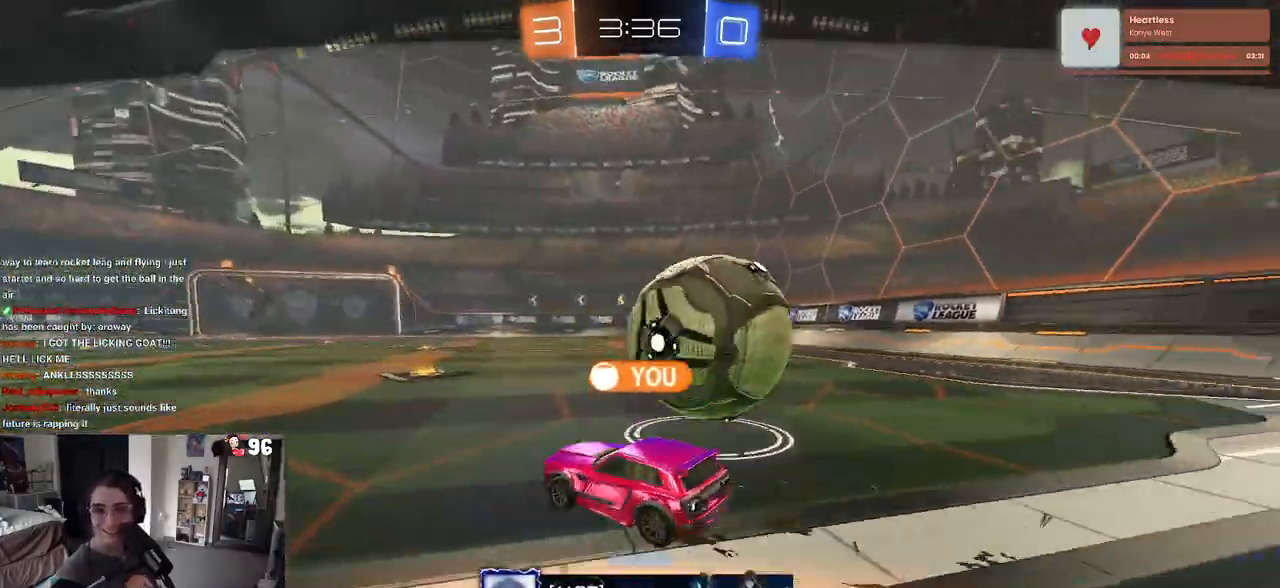
Gameplay with a controller (PlayStation layout); each line is a JSON object with the inputs held at the frame after it. "events" lists button and stick changes between this image and that frame as [ms after this image, input, new state], when the widget could be followed in between.
{"buttons": [], "left_stick": "center", "right_stick": "center", "events": [[83, "CROSS", "down"], [217, "CROSS", "up"]]}
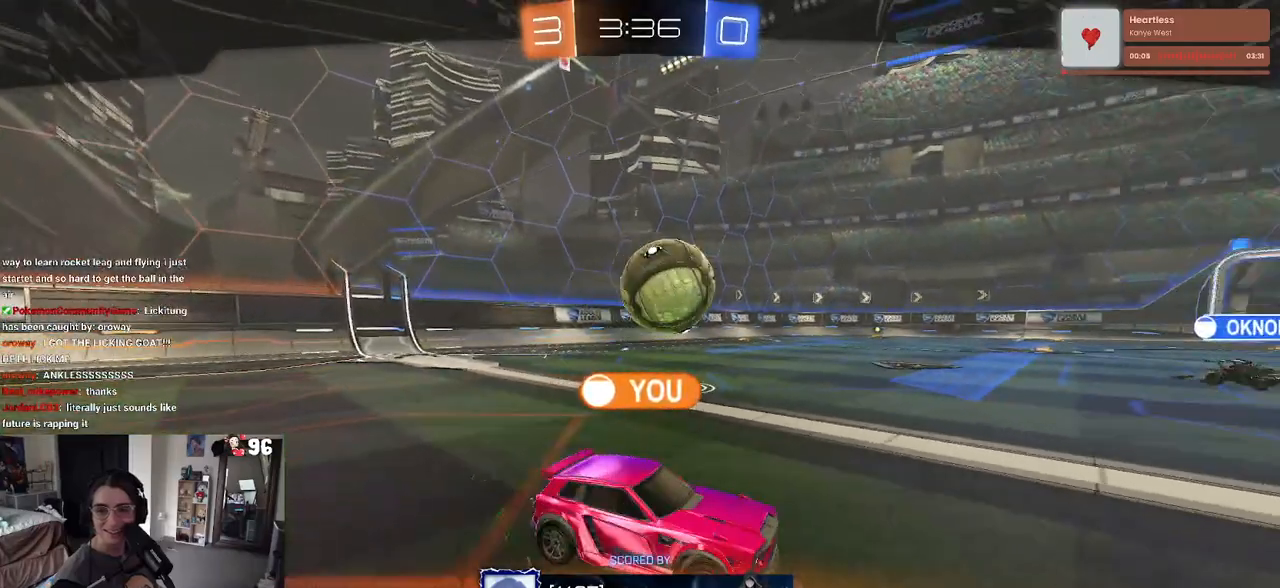
{"buttons": [], "left_stick": "center", "right_stick": "center", "events": []}
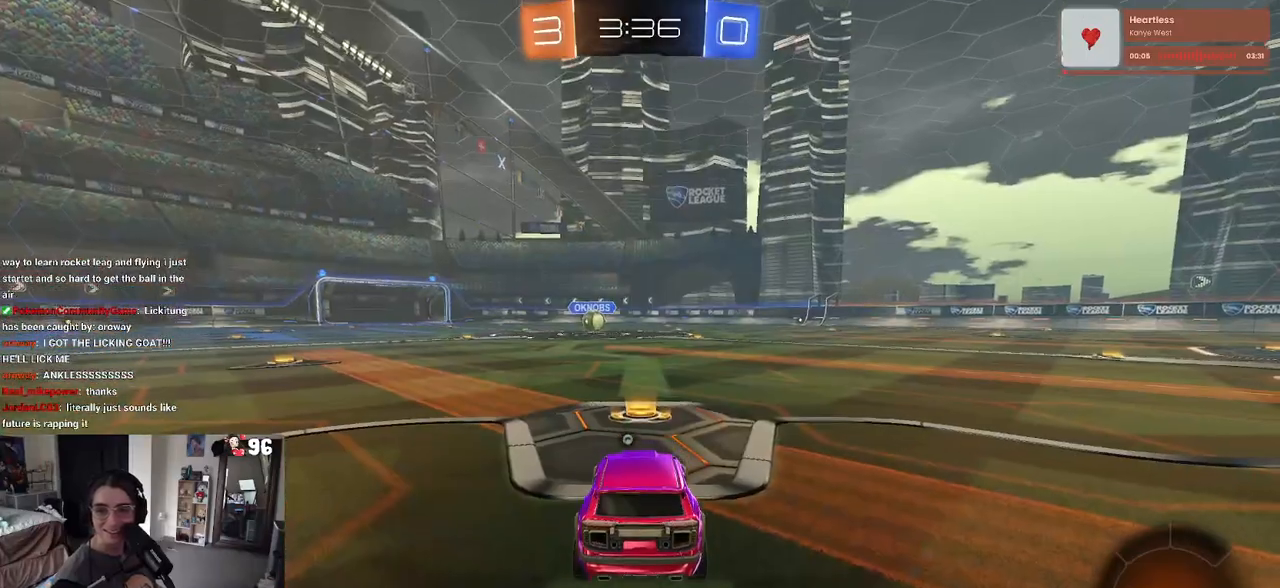
{"buttons": ["CROSS"], "left_stick": "center", "right_stick": "center", "events": [[417, "CROSS", "down"]]}
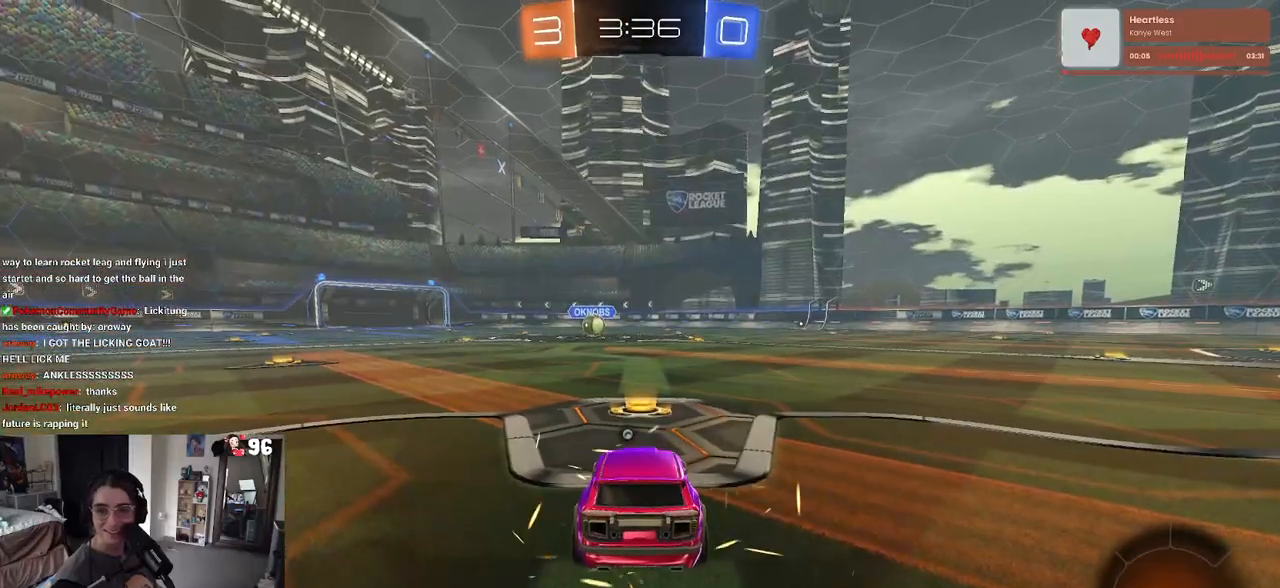
{"buttons": [], "left_stick": "center", "right_stick": "center", "events": [[33, "CROSS", "up"], [150, "TRIANGLE", "down"], [267, "TRIANGLE", "up"], [333, "TRIANGLE", "down"], [417, "TRIANGLE", "up"]]}
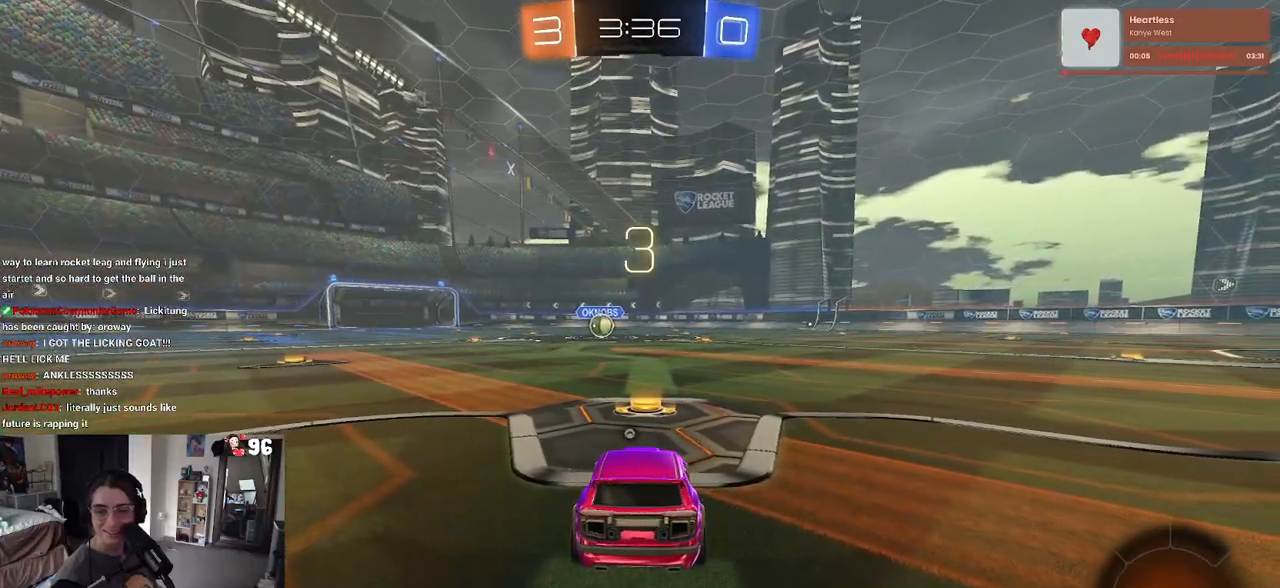
{"buttons": ["R2"], "left_stick": "center", "right_stick": "center", "events": [[333, "R2", "down"]]}
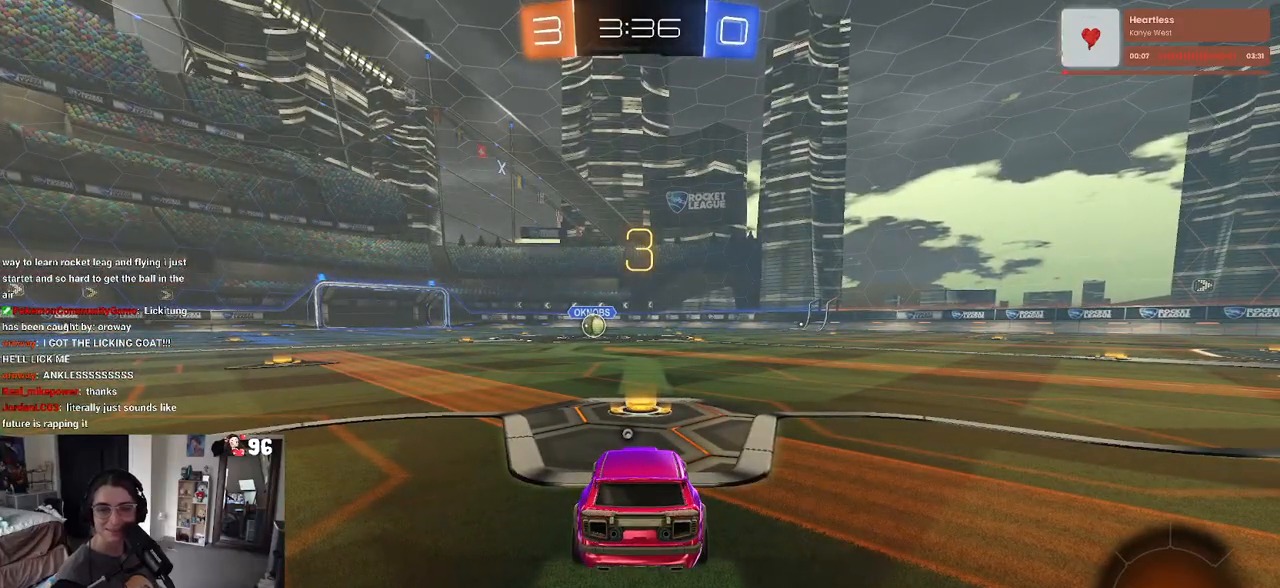
{"buttons": ["R2"], "left_stick": "center", "right_stick": "center", "events": [[383, "TRIANGLE", "down"], [467, "TRIANGLE", "up"]]}
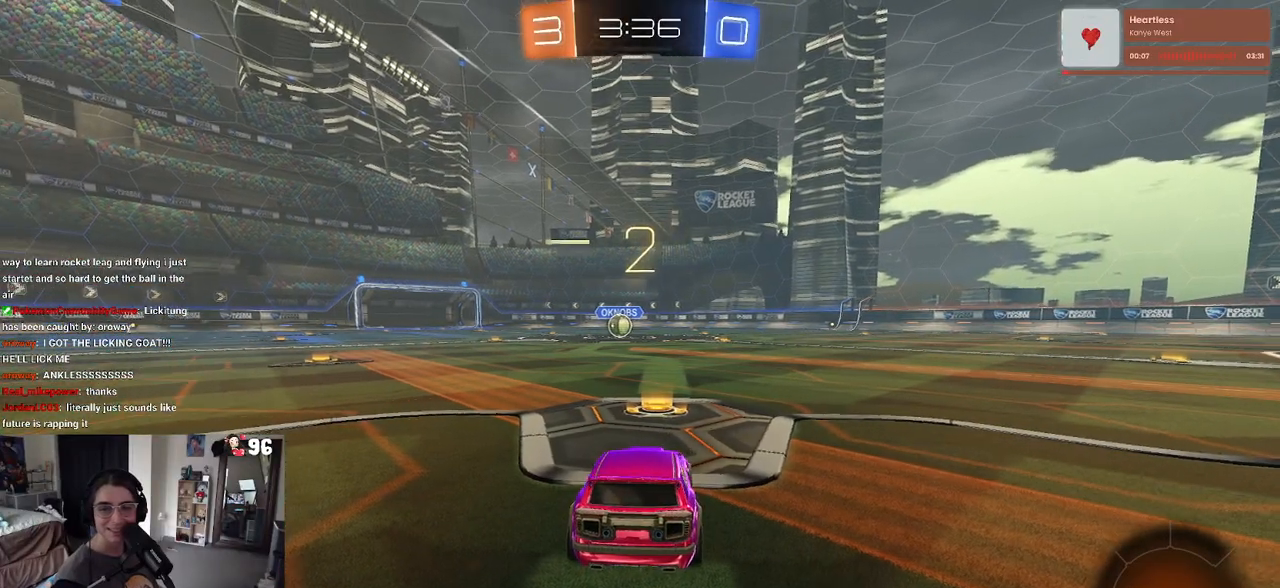
{"buttons": ["R2"], "left_stick": "center", "right_stick": "center", "events": [[33, "TRIANGLE", "down"], [183, "TRIANGLE", "up"]]}
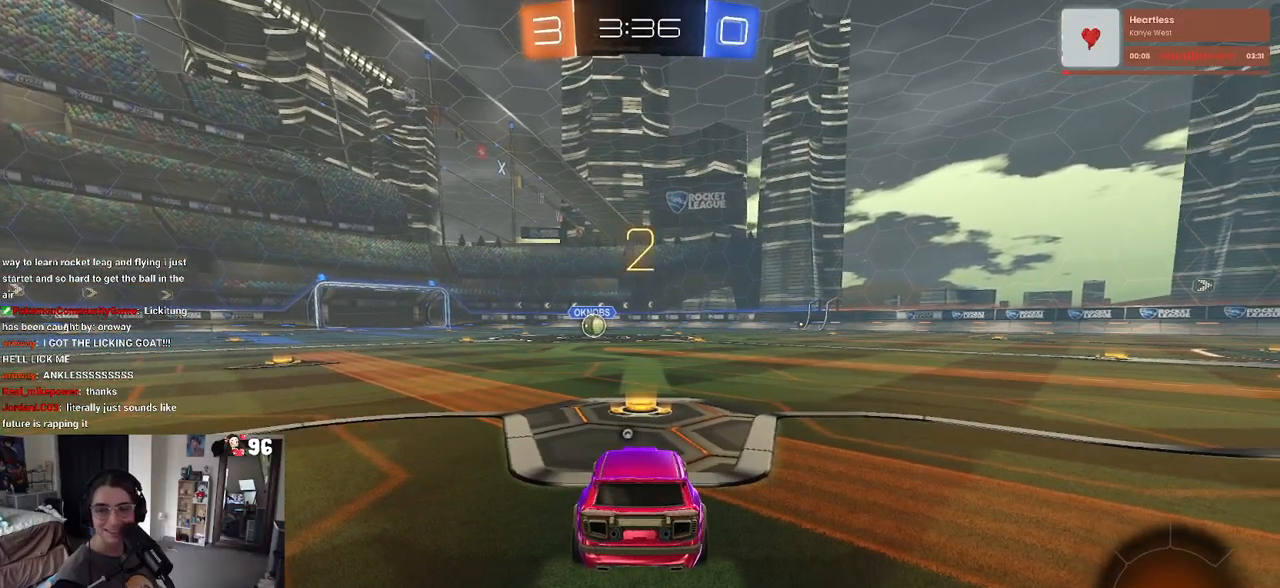
{"buttons": ["R2"], "left_stick": "center", "right_stick": "center", "events": []}
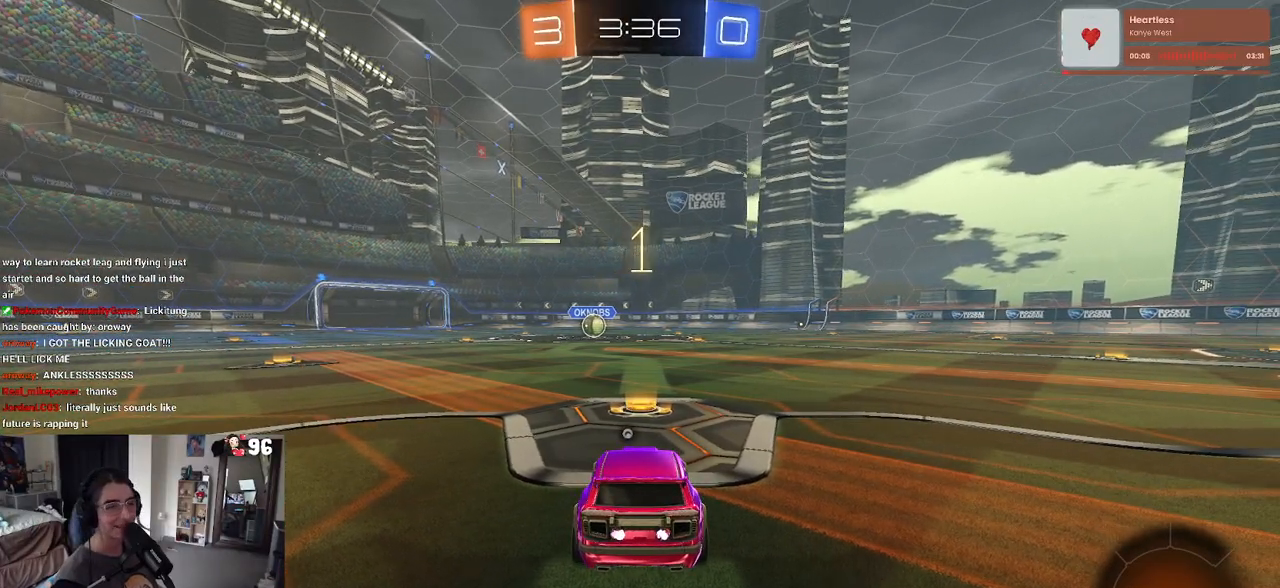
{"buttons": ["R1", "R2"], "left_stick": "center", "right_stick": "center", "events": [[50, "TRIANGLE", "down"], [200, "TRIANGLE", "up"], [417, "R1", "down"]]}
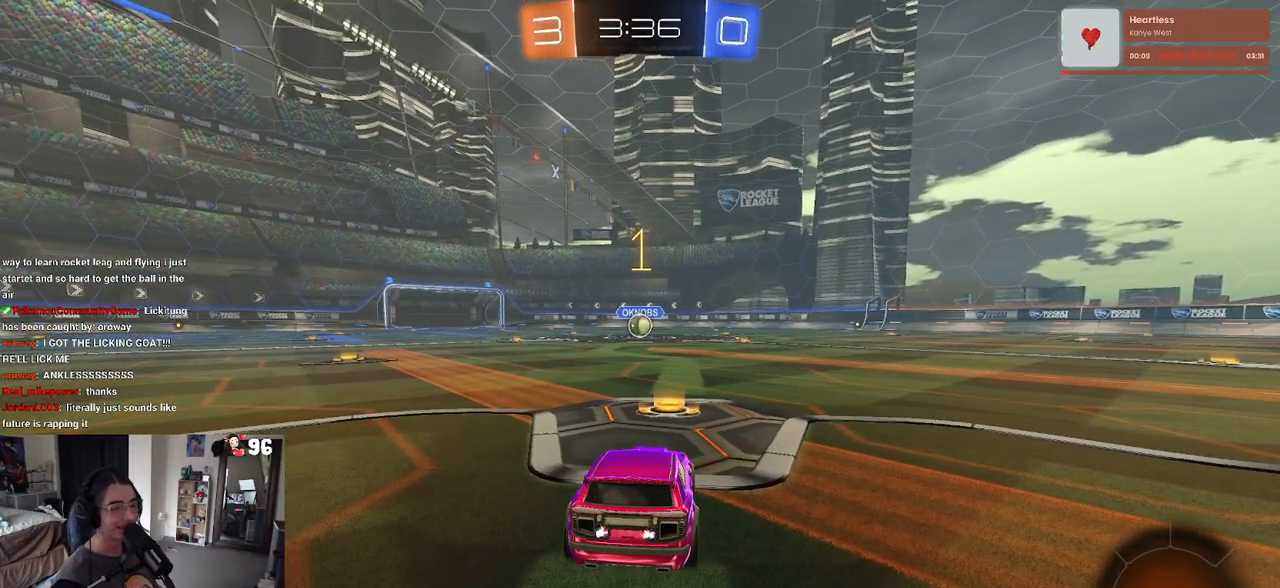
{"buttons": ["R1", "R2"], "left_stick": "center", "right_stick": "center", "events": []}
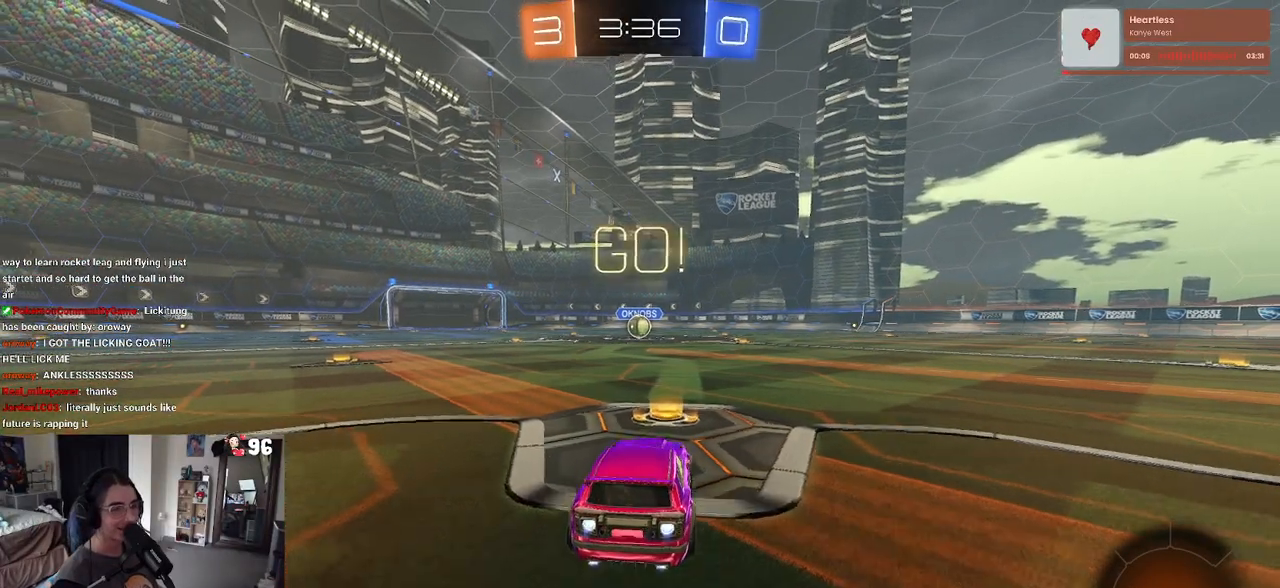
{"buttons": ["SQUARE", "R1", "R2"], "left_stick": "down", "right_stick": "center", "events": [[117, "left_stick", "right"], [200, "CROSS", "down"], [250, "left_stick", "up-left"], [300, "CROSS", "up"], [367, "CROSS", "down"], [417, "SQUARE", "down"], [433, "left_stick", "down"], [450, "CROSS", "up"]]}
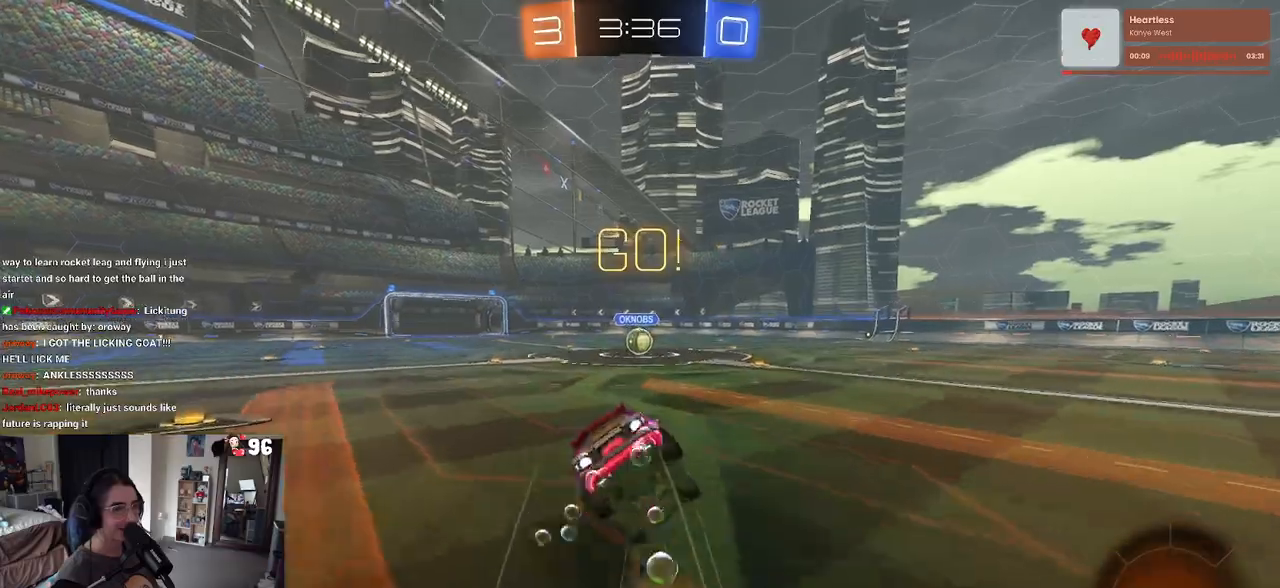
{"buttons": ["SQUARE", "R1", "R2"], "left_stick": "down-left", "right_stick": "center", "events": [[267, "left_stick", "down-left"]]}
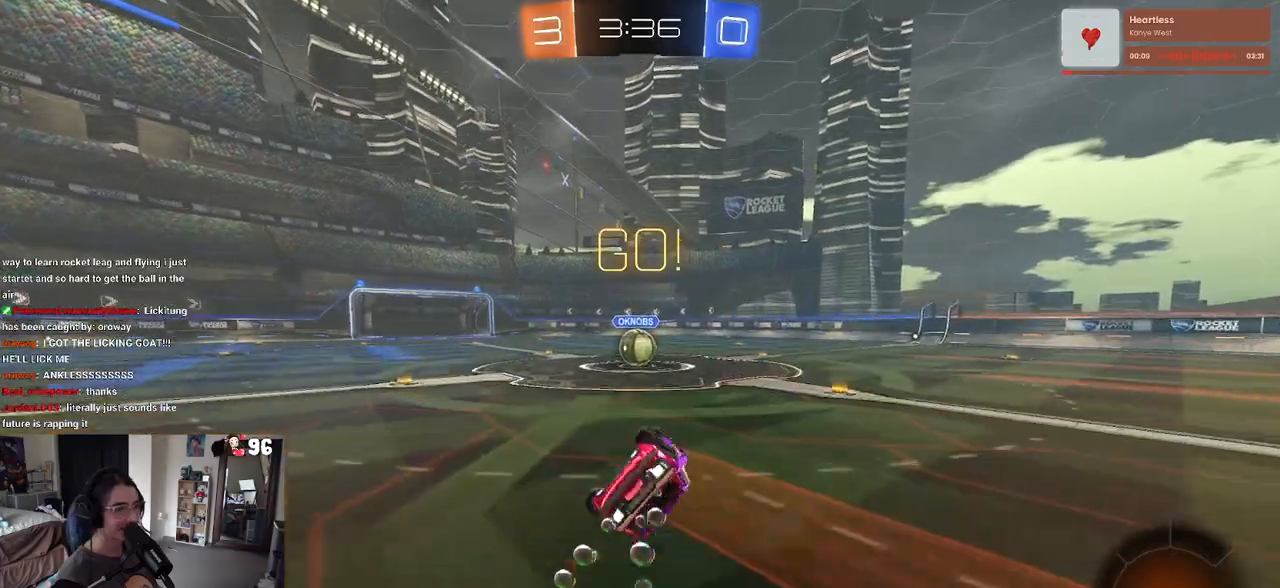
{"buttons": ["R2"], "left_stick": "center", "right_stick": "center", "events": [[333, "left_stick", "center"], [417, "SQUARE", "up"], [433, "R1", "up"]]}
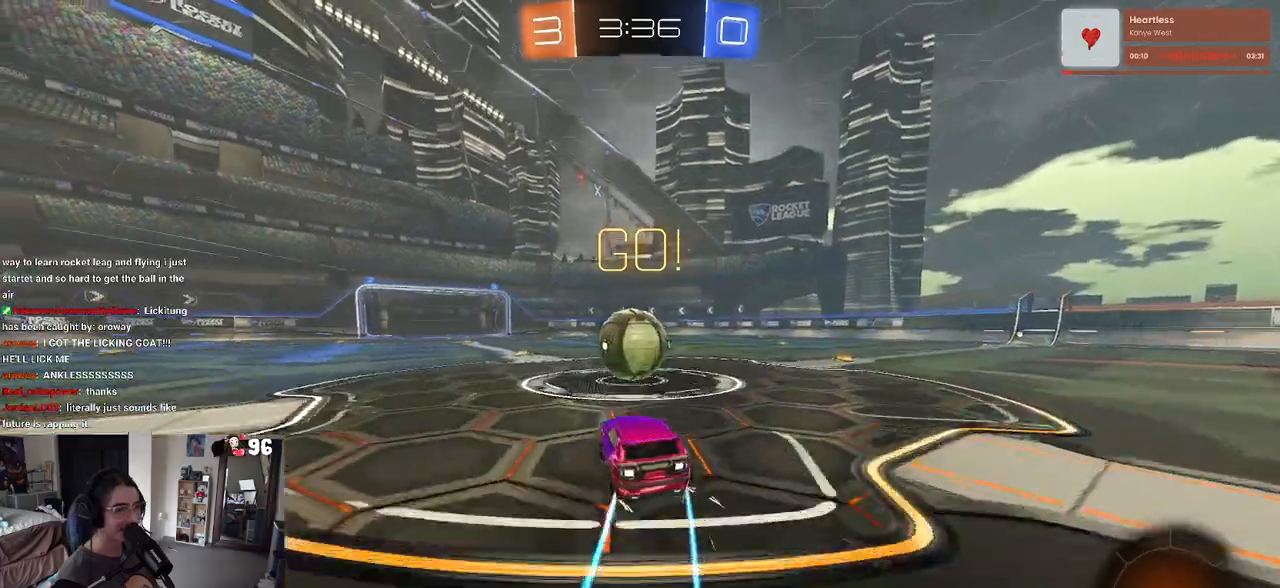
{"buttons": ["SQUARE", "R2"], "left_stick": "up", "right_stick": "center", "events": [[67, "CROSS", "down"], [117, "left_stick", "up-right"], [183, "CROSS", "up"], [233, "CROSS", "down"], [300, "SQUARE", "down"], [333, "left_stick", "up"], [350, "CROSS", "up"]]}
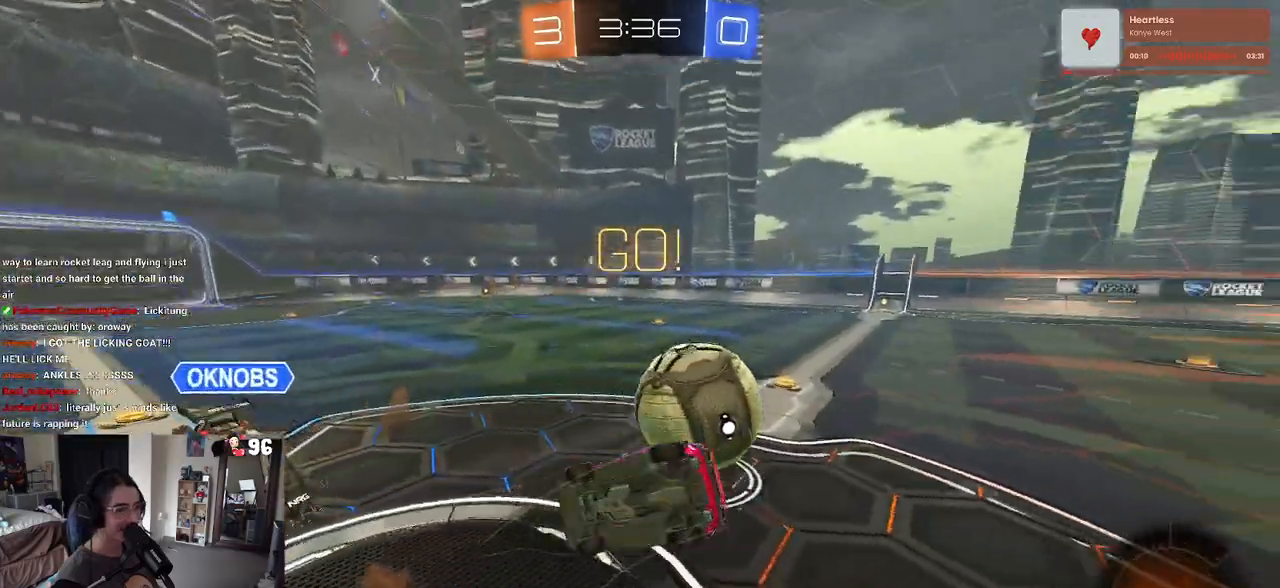
{"buttons": ["R2"], "left_stick": "up", "right_stick": "center", "events": [[383, "SQUARE", "up"]]}
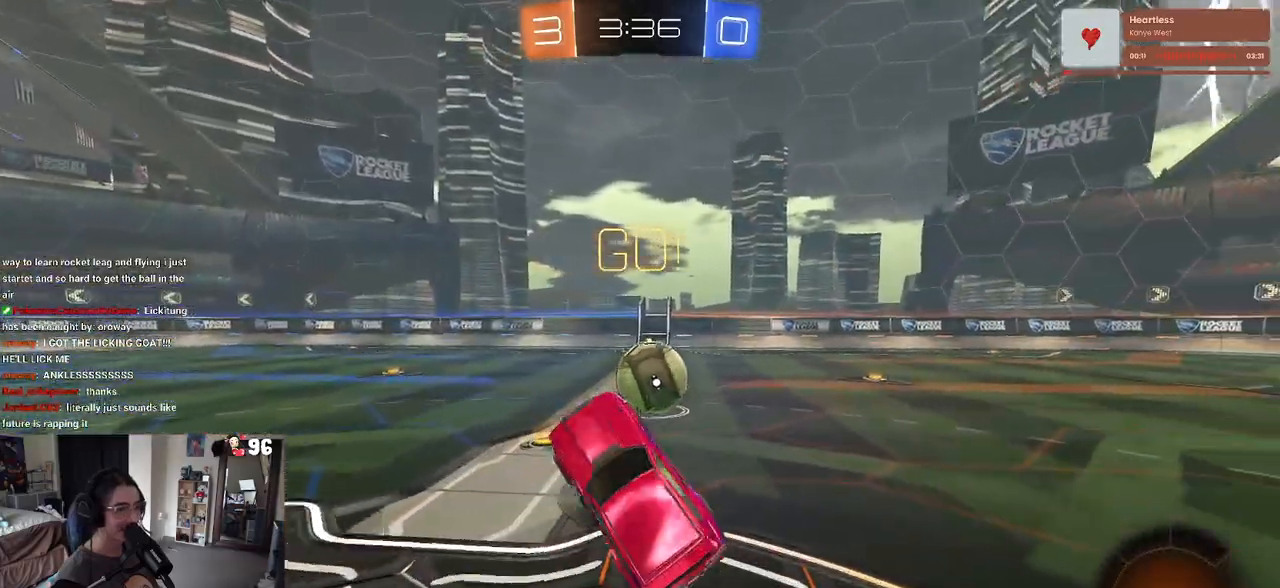
{"buttons": ["R2"], "left_stick": "center", "right_stick": "center", "events": [[283, "left_stick", "center"], [383, "left_stick", "right"], [467, "left_stick", "center"]]}
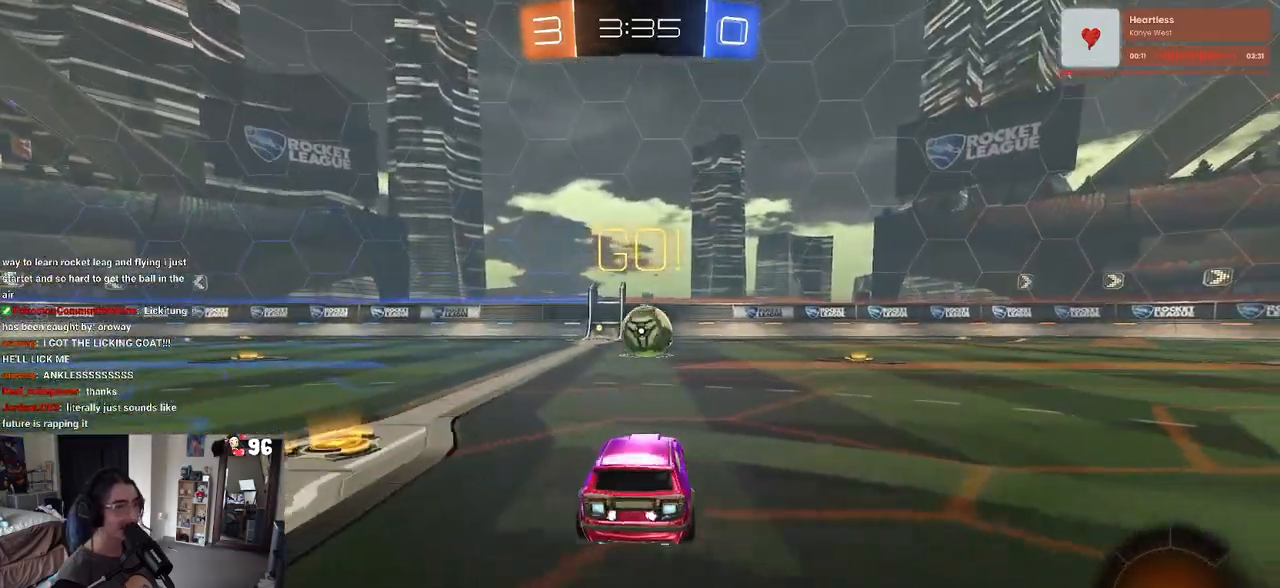
{"buttons": ["SQUARE", "R2"], "left_stick": "down-left", "right_stick": "center", "events": [[183, "left_stick", "up-right"], [200, "CROSS", "down"], [283, "CROSS", "up"], [283, "left_stick", "up-left"], [350, "CROSS", "down"], [400, "SQUARE", "down"], [433, "CROSS", "up"], [433, "left_stick", "down-left"]]}
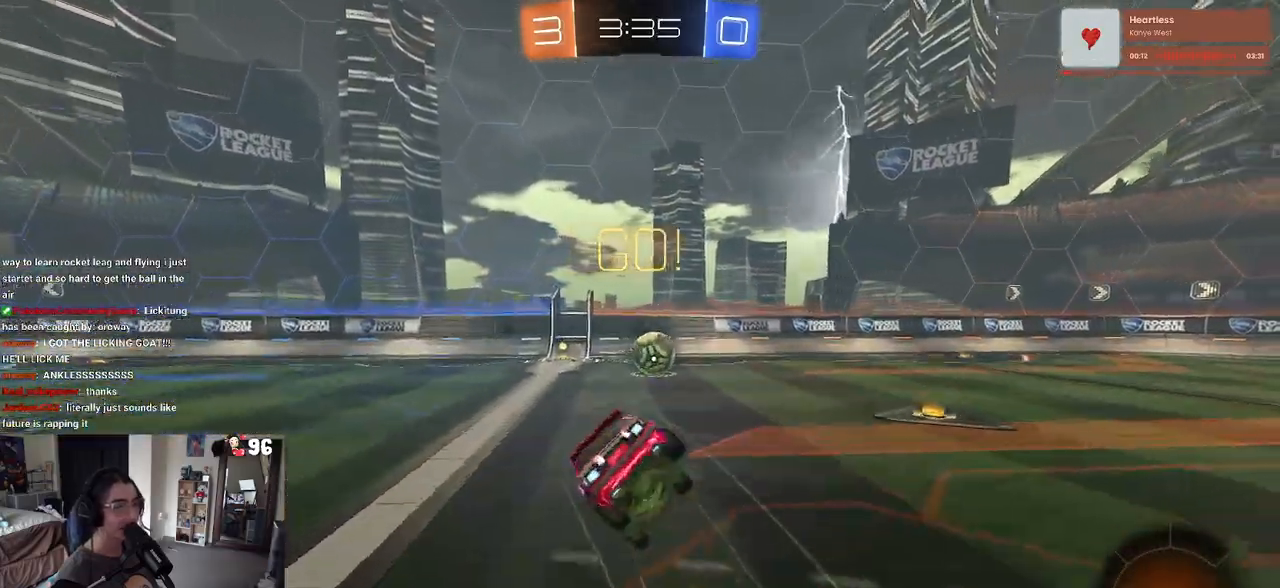
{"buttons": ["SQUARE", "R2"], "left_stick": "down-left", "right_stick": "center", "events": []}
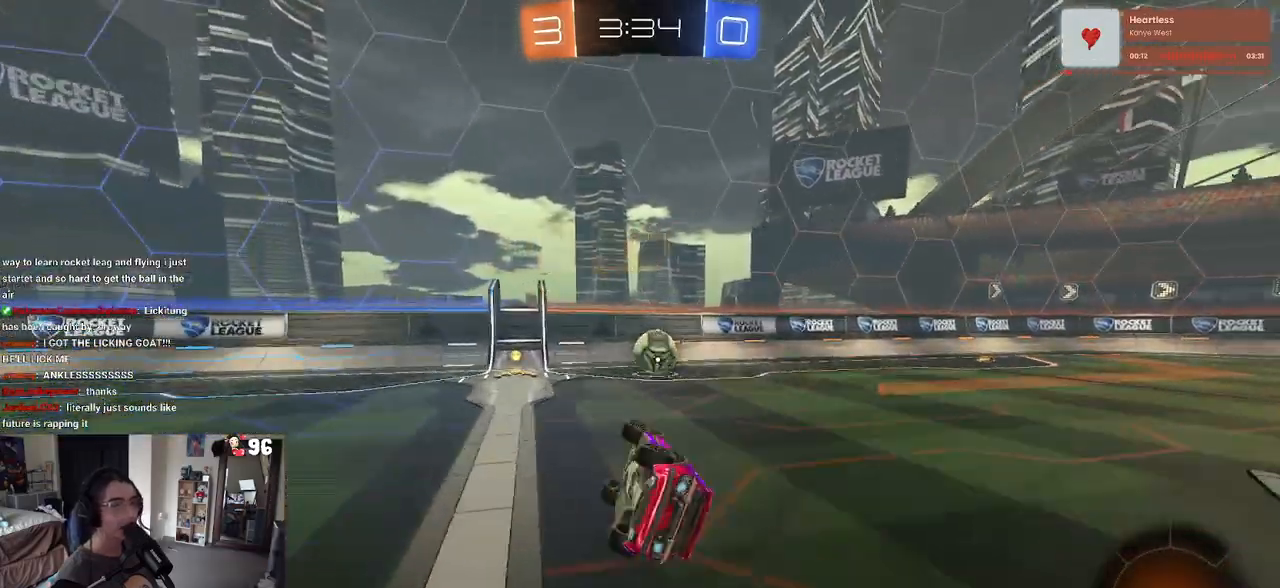
{"buttons": ["R1", "R2"], "left_stick": "right", "right_stick": "center", "events": [[250, "SQUARE", "up"], [250, "left_stick", "center"], [383, "left_stick", "right"], [467, "R1", "down"]]}
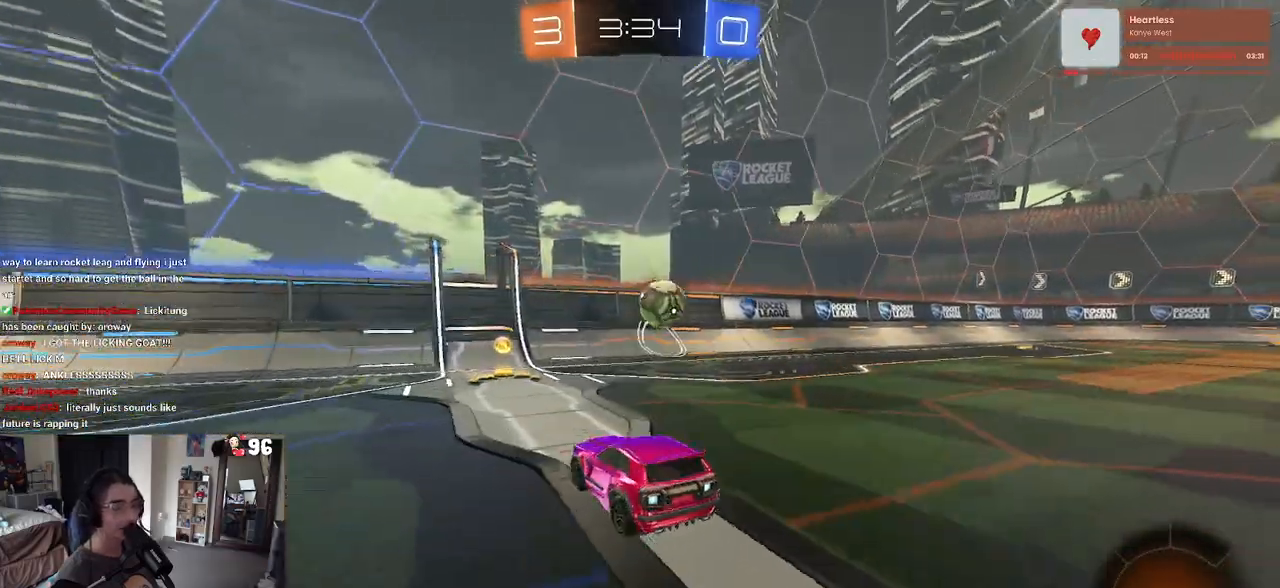
{"buttons": ["R1", "R2"], "left_stick": "right", "right_stick": "center", "events": [[167, "left_stick", "center"], [250, "left_stick", "left"], [400, "left_stick", "right"]]}
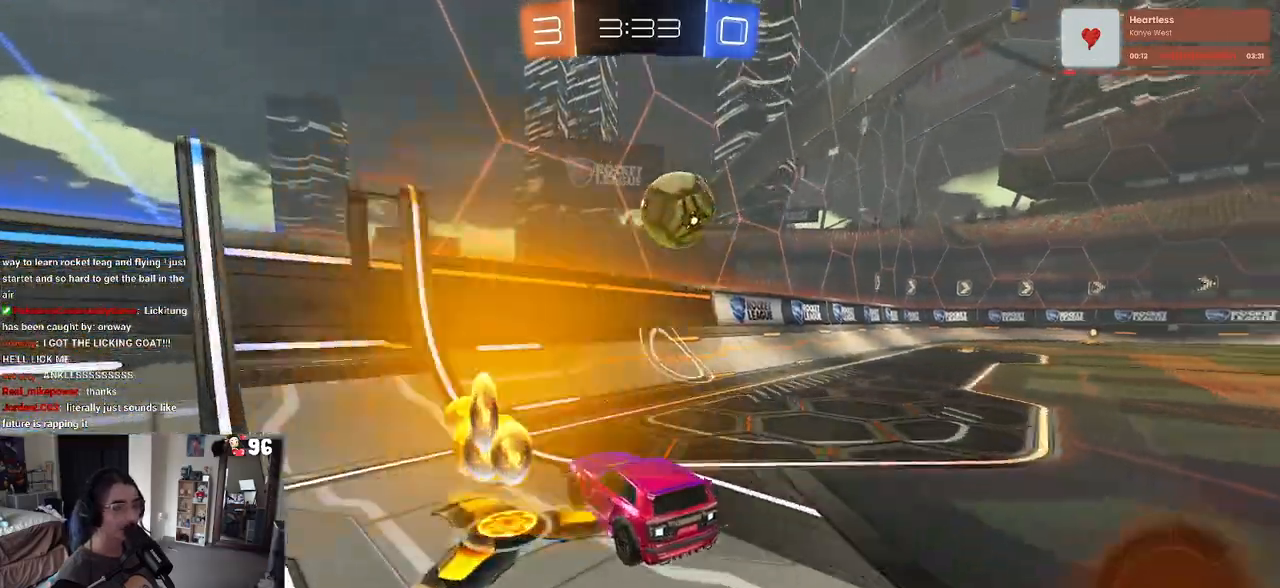
{"buttons": ["SQUARE", "R2"], "left_stick": "right", "right_stick": "center", "events": [[283, "R1", "up"], [283, "left_stick", "center"], [350, "SQUARE", "down"], [350, "left_stick", "right"]]}
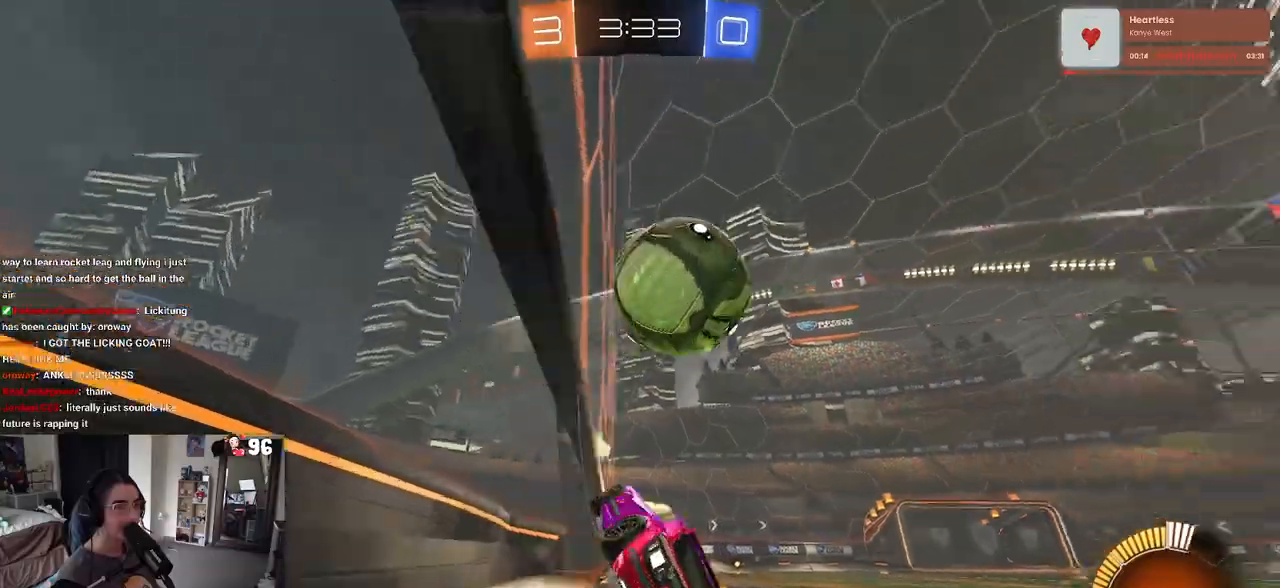
{"buttons": ["R2"], "left_stick": "right", "right_stick": "center", "events": [[383, "SQUARE", "up"]]}
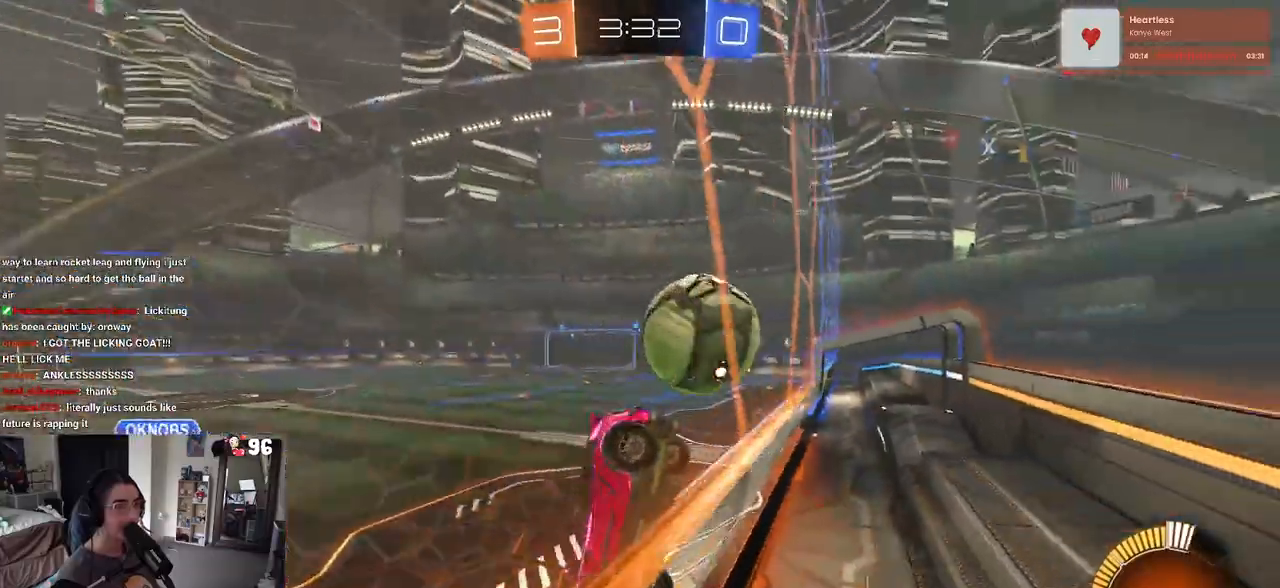
{"buttons": ["R2"], "left_stick": "right", "right_stick": "center", "events": []}
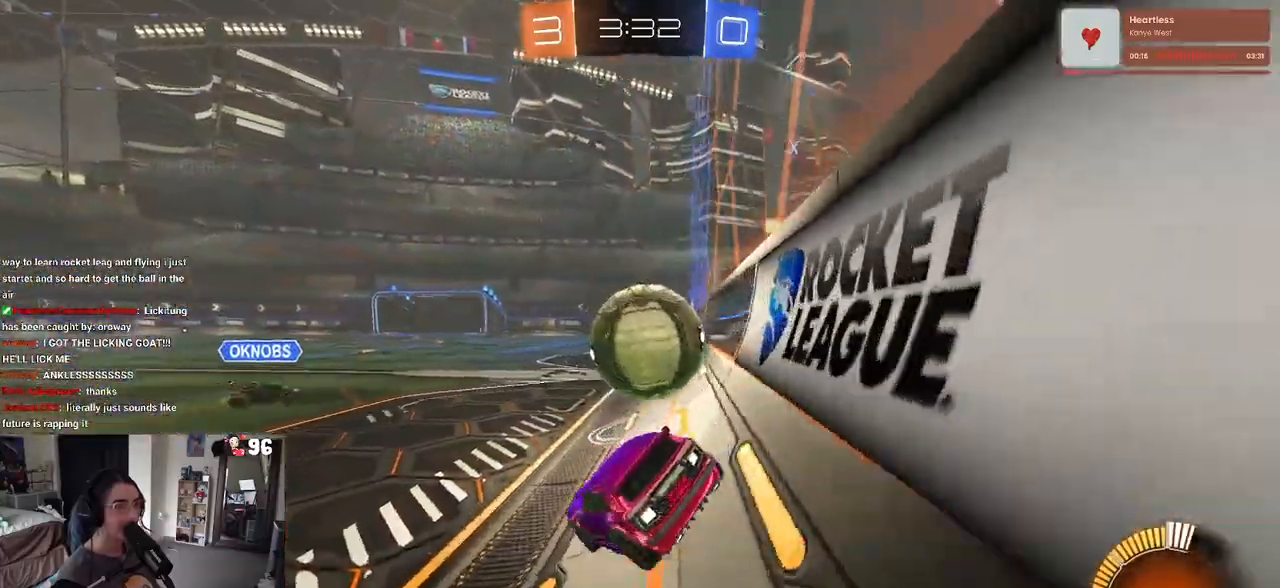
{"buttons": ["R2"], "left_stick": "center", "right_stick": "center", "events": [[167, "left_stick", "center"], [217, "left_stick", "left"], [500, "left_stick", "center"]]}
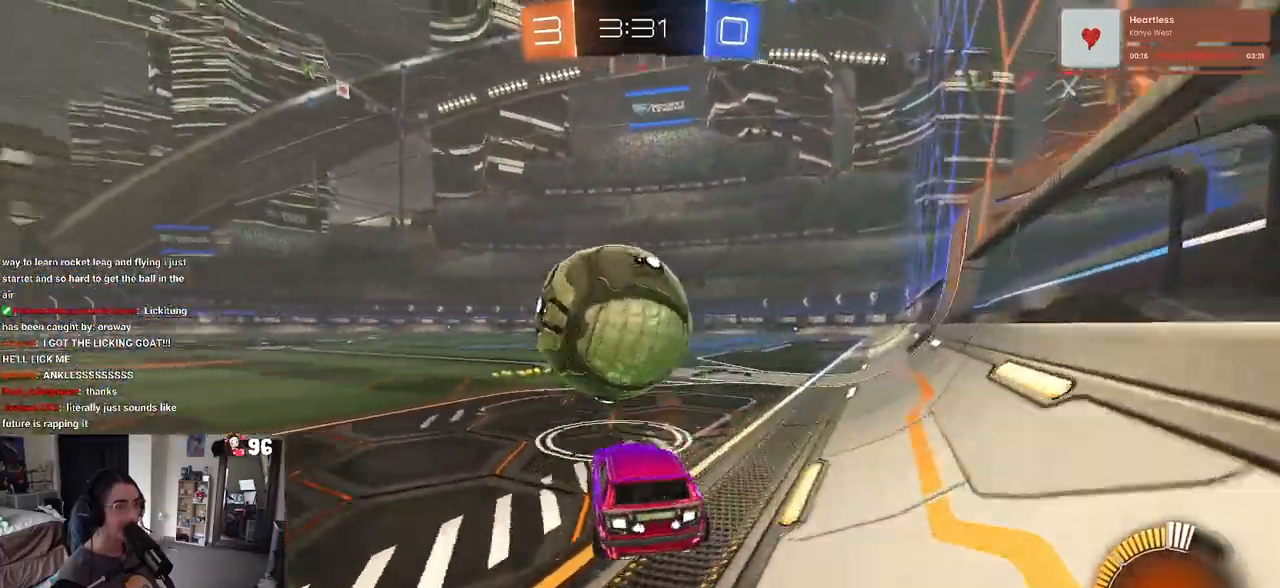
{"buttons": ["R1", "R2"], "left_stick": "center", "right_stick": "center"}
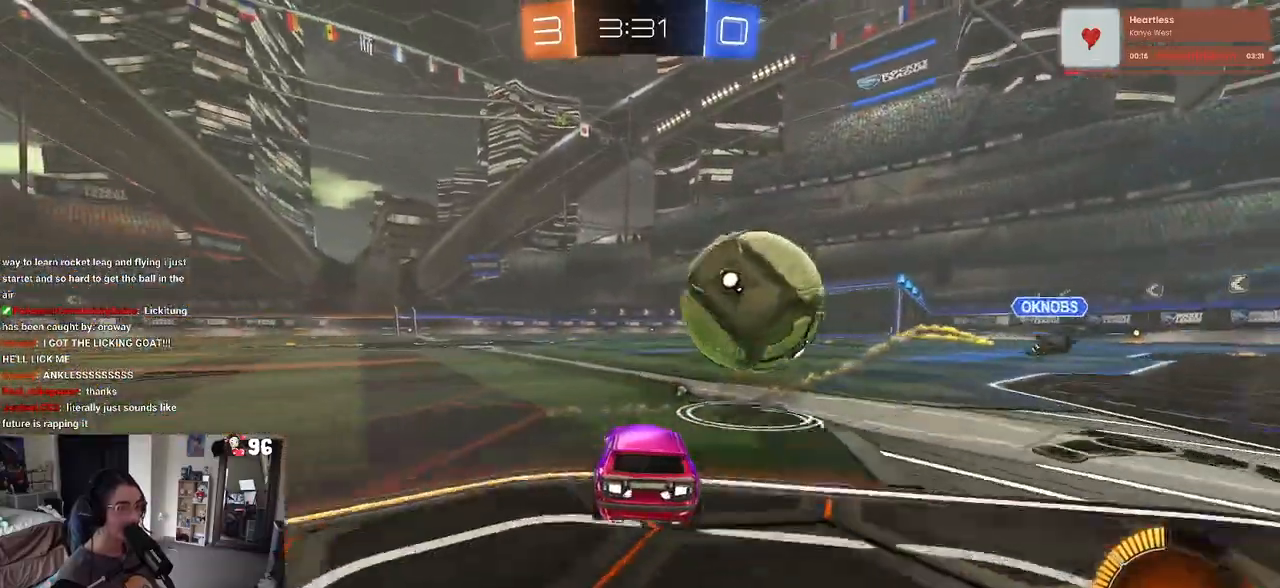
{"buttons": ["R1", "R2"], "left_stick": "right", "right_stick": "center", "events": [[50, "left_stick", "right"], [217, "left_stick", "center"], [250, "R1", "up"], [333, "left_stick", "right"], [417, "R1", "down"]]}
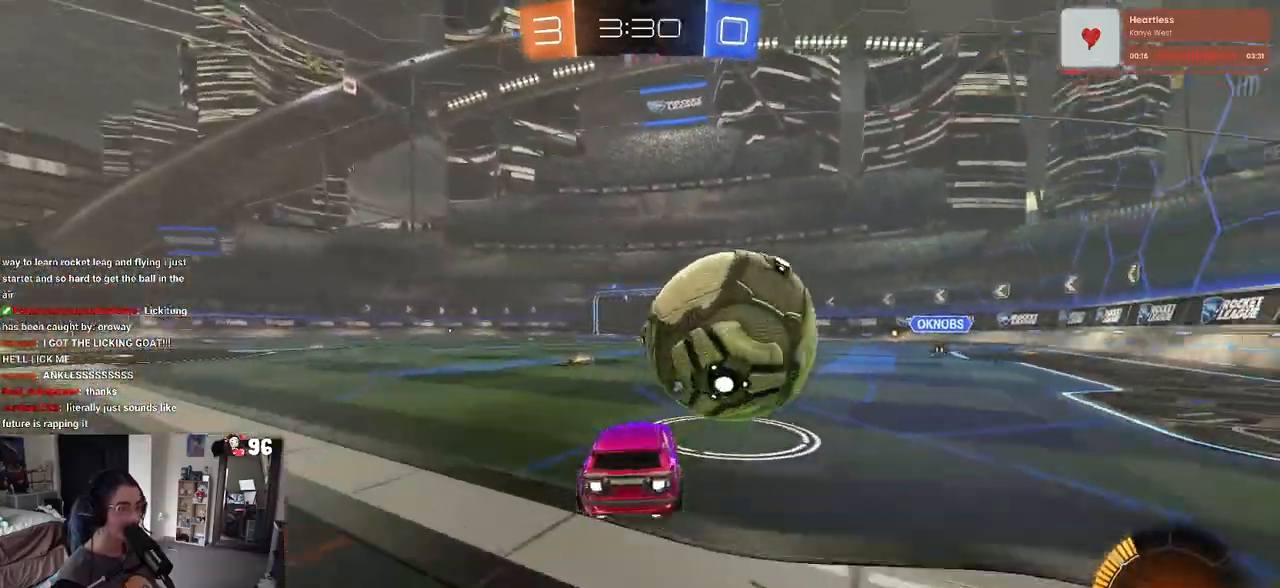
{"buttons": ["R2"], "left_stick": "center", "right_stick": "center", "events": [[17, "left_stick", "center"], [167, "left_stick", "right"], [267, "left_stick", "center"], [283, "R1", "up"], [317, "left_stick", "left"], [400, "left_stick", "center"]]}
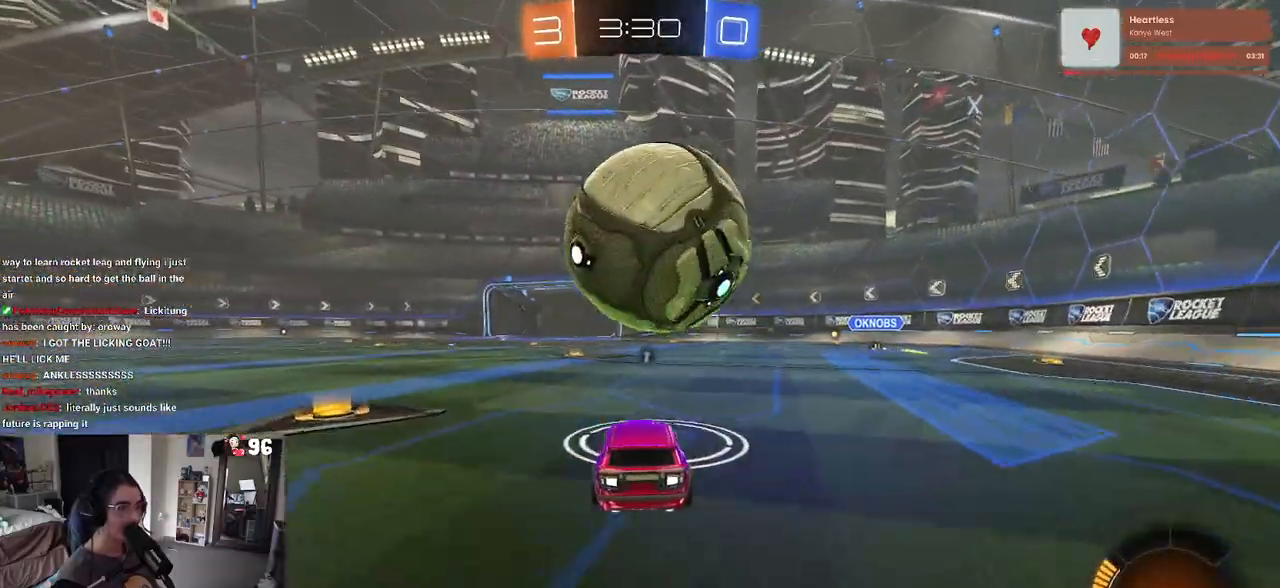
{"buttons": ["R2"], "left_stick": "center", "right_stick": "center", "events": [[333, "left_stick", "left"], [450, "left_stick", "center"]]}
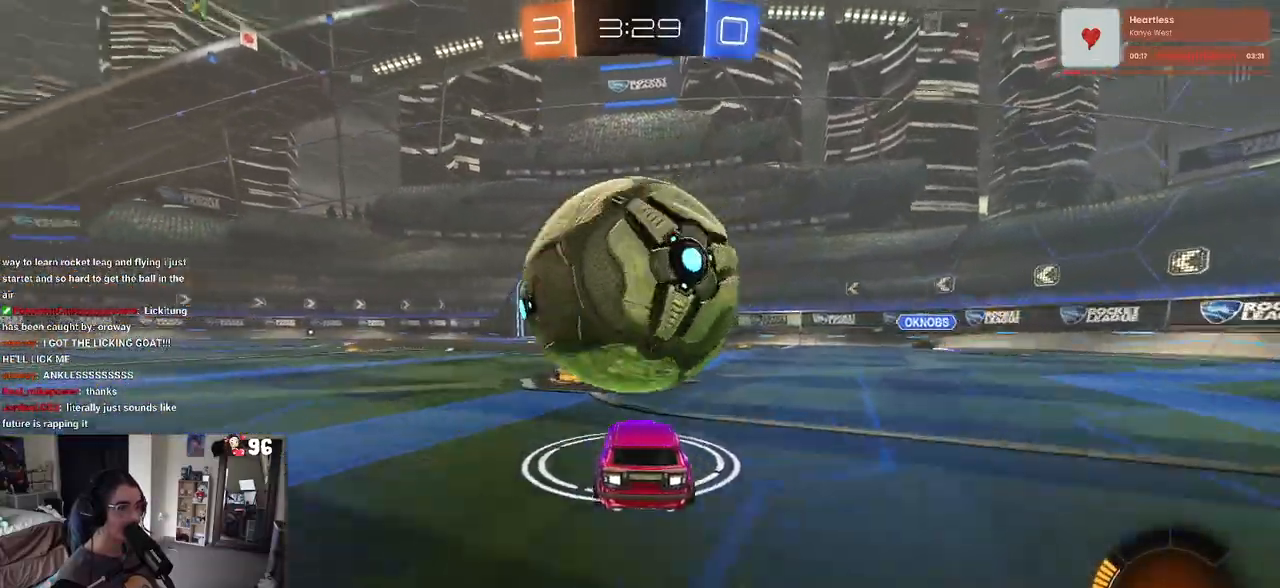
{"buttons": ["L1", "R2"], "left_stick": "down-right", "right_stick": "center", "events": [[217, "CROSS", "down"], [233, "left_stick", "down"], [383, "left_stick", "down-right"], [417, "CROSS", "up"], [500, "L1", "down"]]}